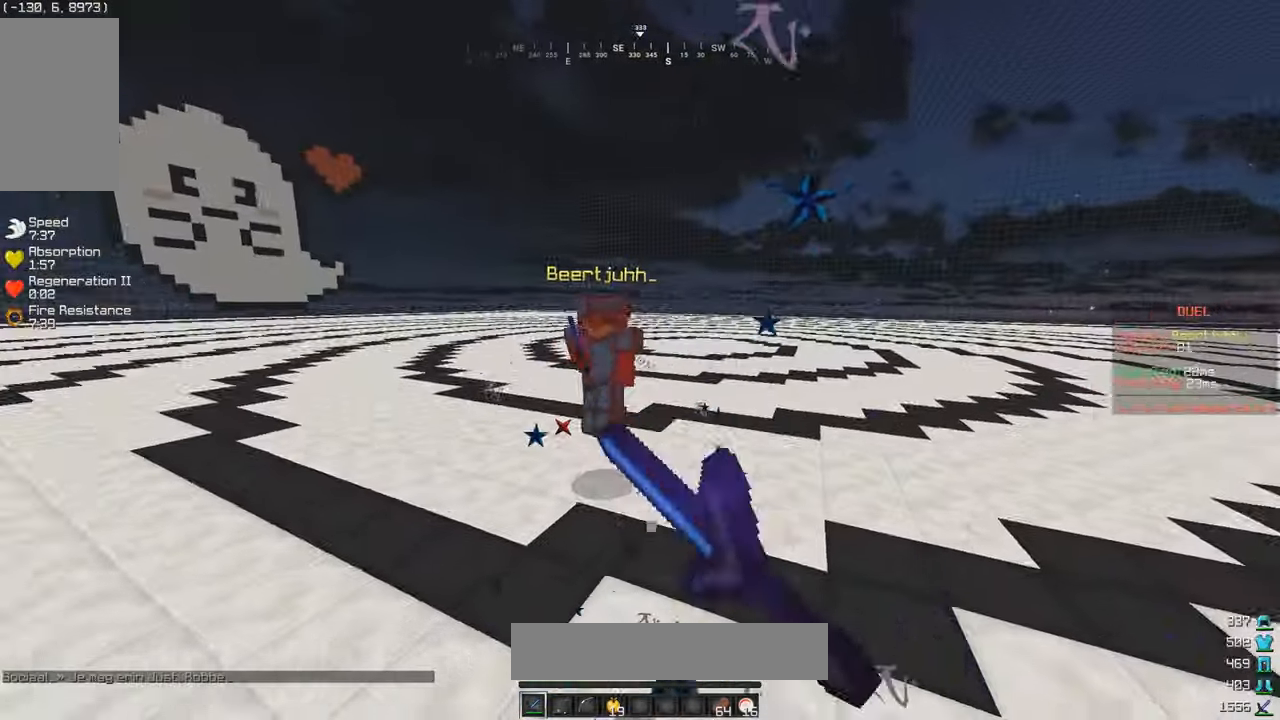
Gameplay with keyboard and mouse; each line is a JSON object with the keys and mouse buttons held at the frame after it. "events" lists presses ("down") and releases ("up") of "a", "d", "s", "w", "mouse_left" and "mouse_right" between this image and that frame as [ms after this image, input, new state], when the widget could be followed in between. "mouse_left", "mouse_right" = the "left", "right" buttons of the "mouse" list. No other keys are recorded. Fast repeated clicks can show as one long hold. Mouse movement is not recorded.
{"keys": ["a", "w"], "mouse": ["left"], "events": [[250, "mouse_left", "up"], [317, "mouse_left", "down"], [384, "mouse_left", "up"], [450, "mouse_left", "down"]]}
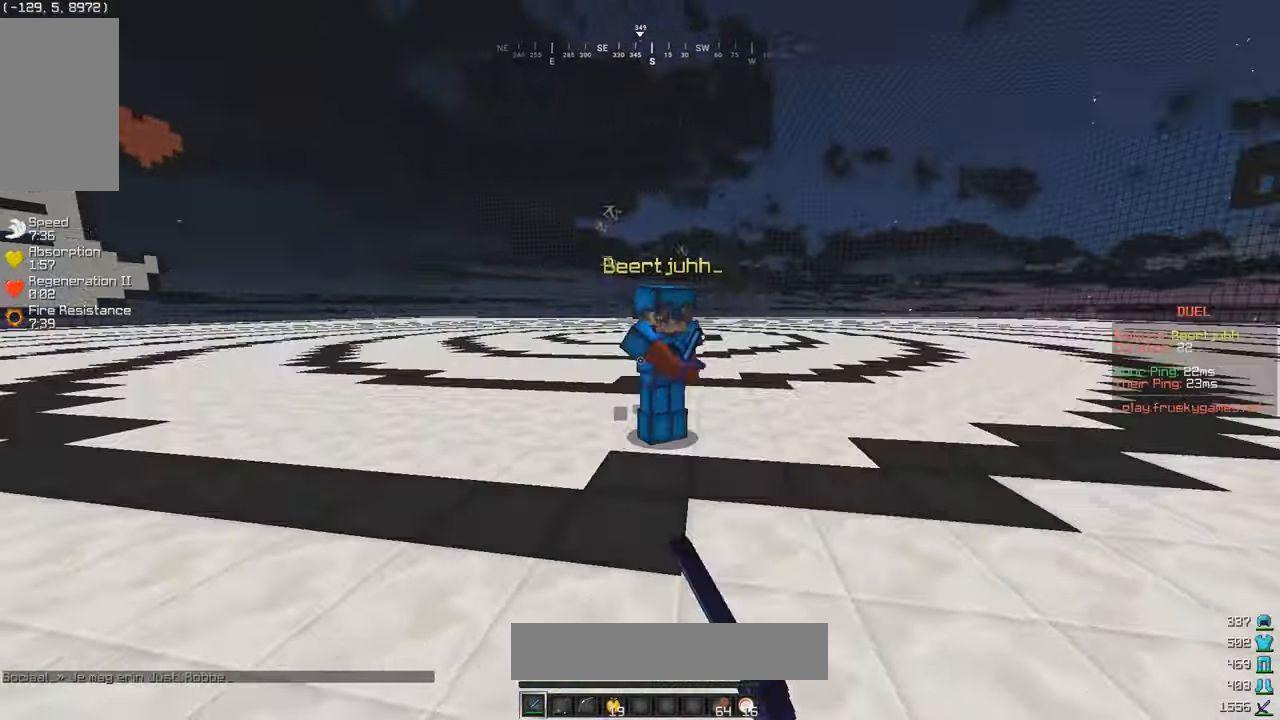
{"keys": ["a", "w"], "mouse": ["left"], "events": []}
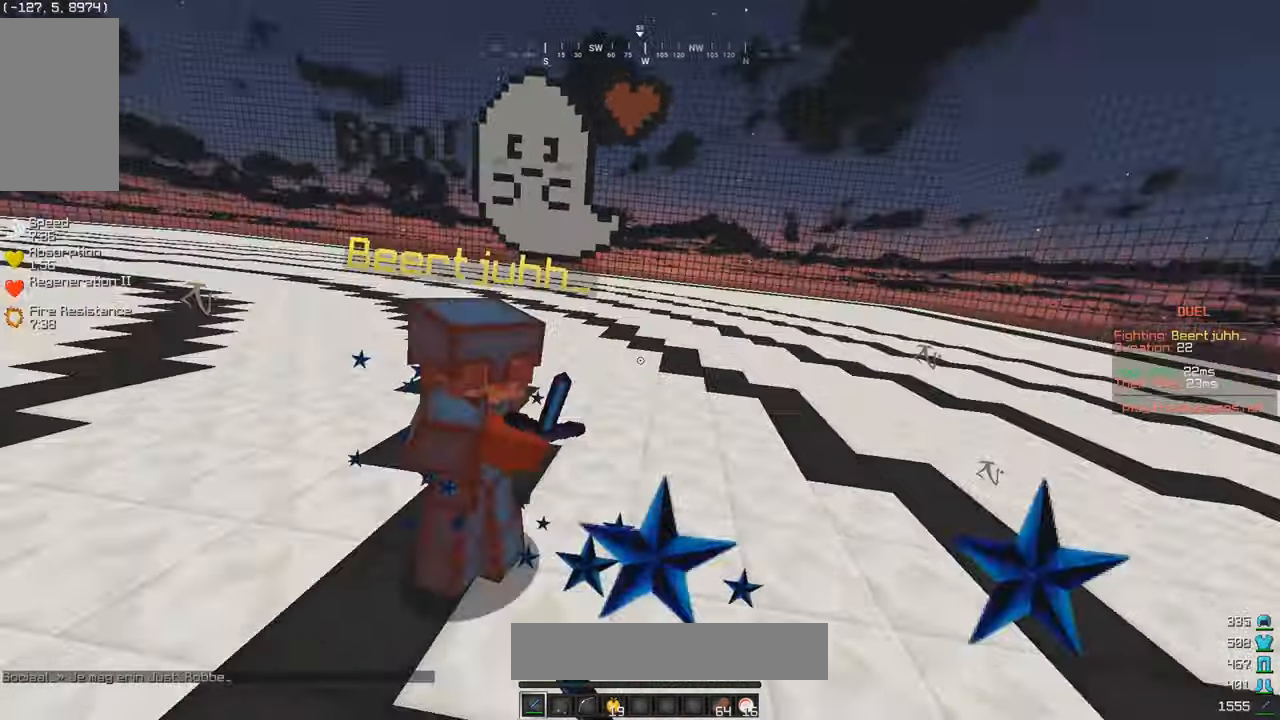
{"keys": ["d", "w"], "mouse": ["left"], "events": [[250, "mouse_left", "up"], [300, "mouse_left", "down"], [384, "a", "up"], [400, "mouse_left", "up"], [417, "d", "down"], [467, "mouse_left", "down"]]}
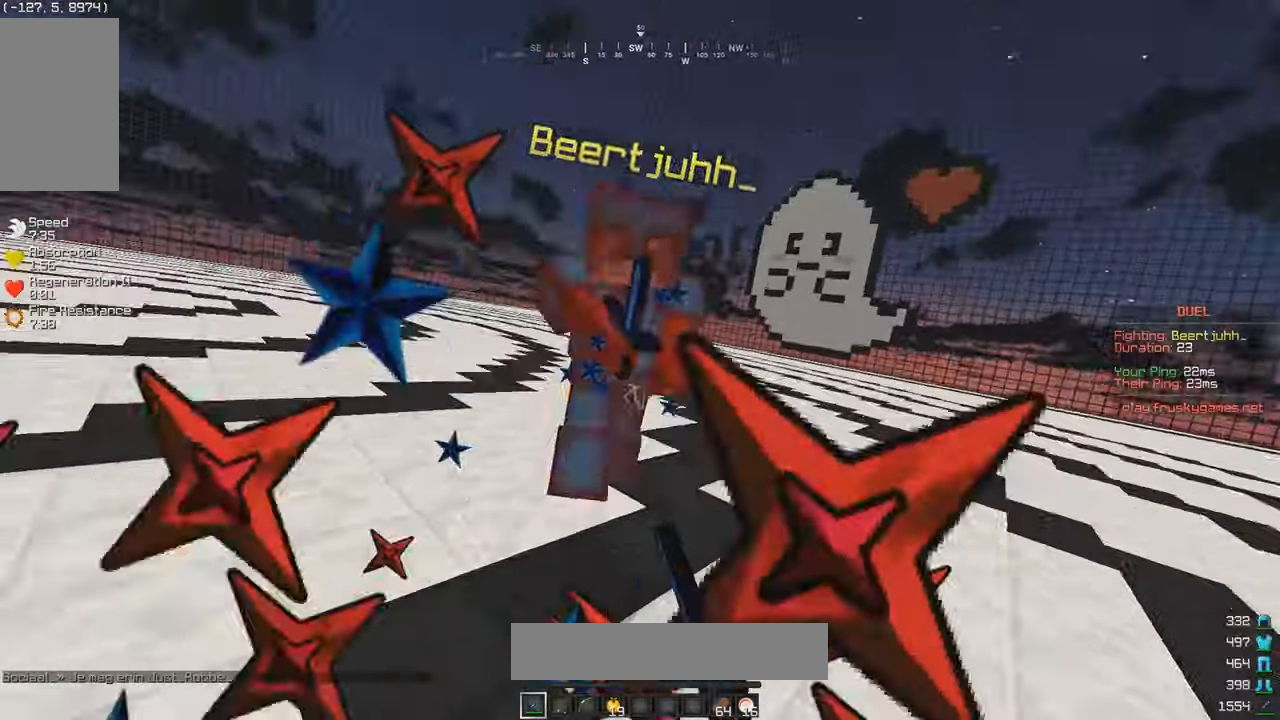
{"keys": ["a", "w"], "mouse": [], "events": [[200, "d", "up"], [367, "a", "down"], [450, "mouse_left", "up"]]}
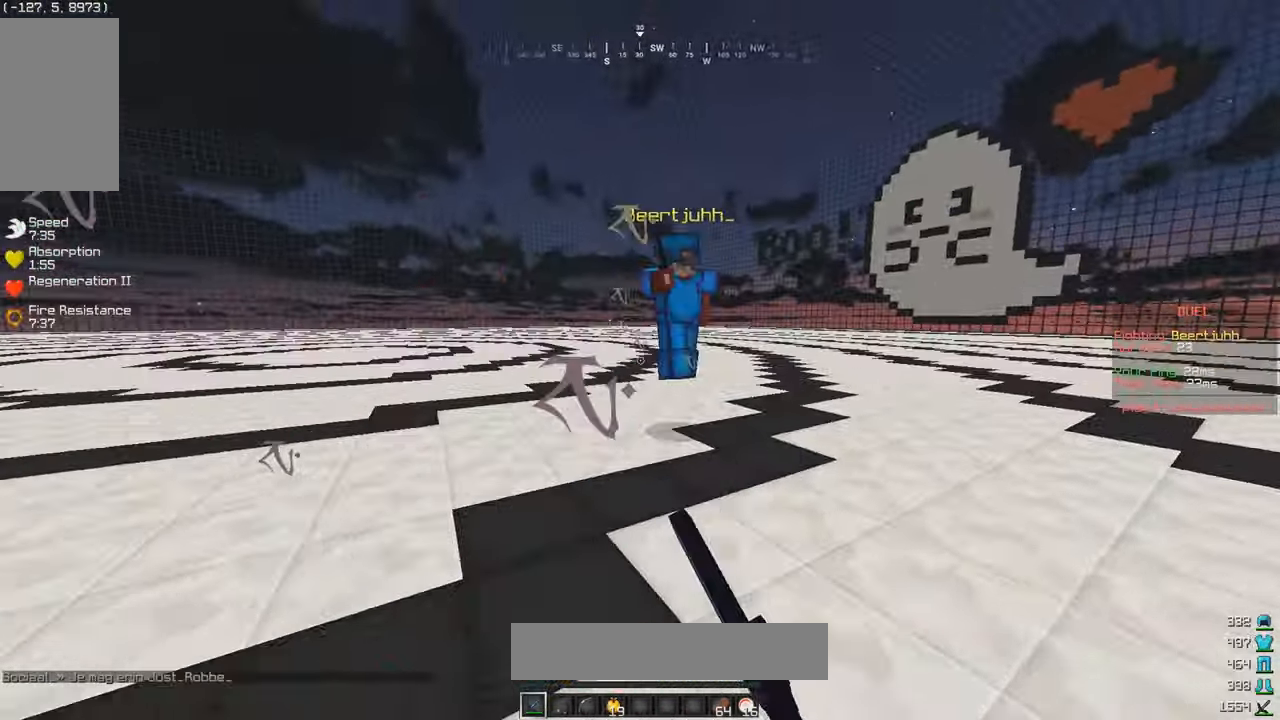
{"keys": ["a", "w"], "mouse": ["left", "right"], "events": [[417, "mouse_left", "down"], [417, "mouse_right", "down"]]}
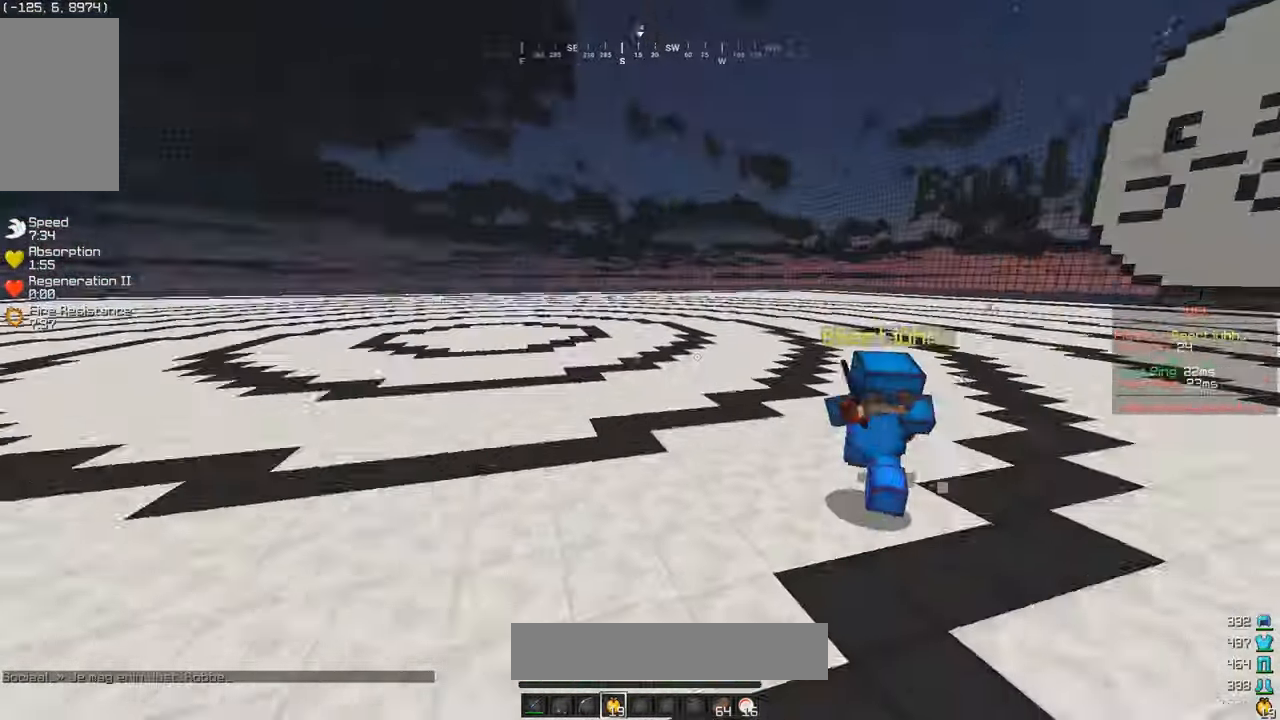
{"keys": ["a", "s"], "mouse": ["left", "right"], "events": [[200, "w", "up"], [217, "s", "down"]]}
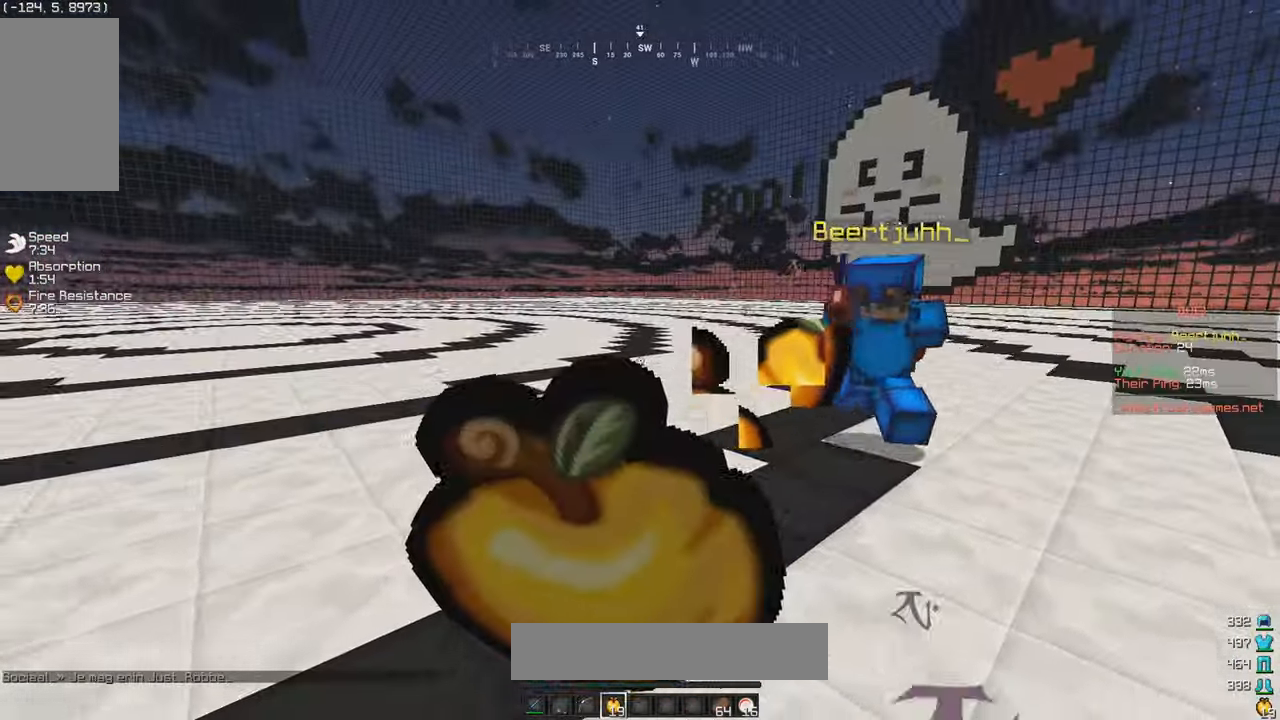
{"keys": ["a", "s"], "mouse": ["left", "right"], "events": []}
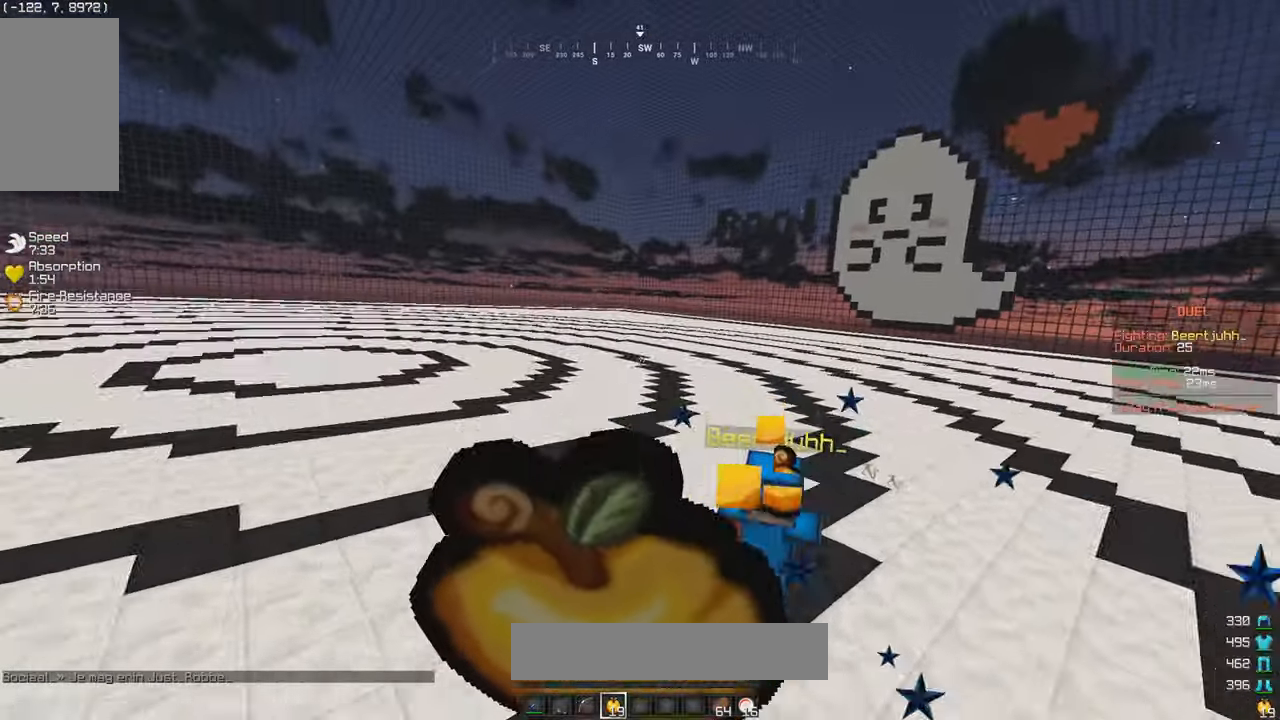
{"keys": ["a", "w"], "mouse": ["left", "right"], "events": [[366, "w", "down"], [383, "s", "up"]]}
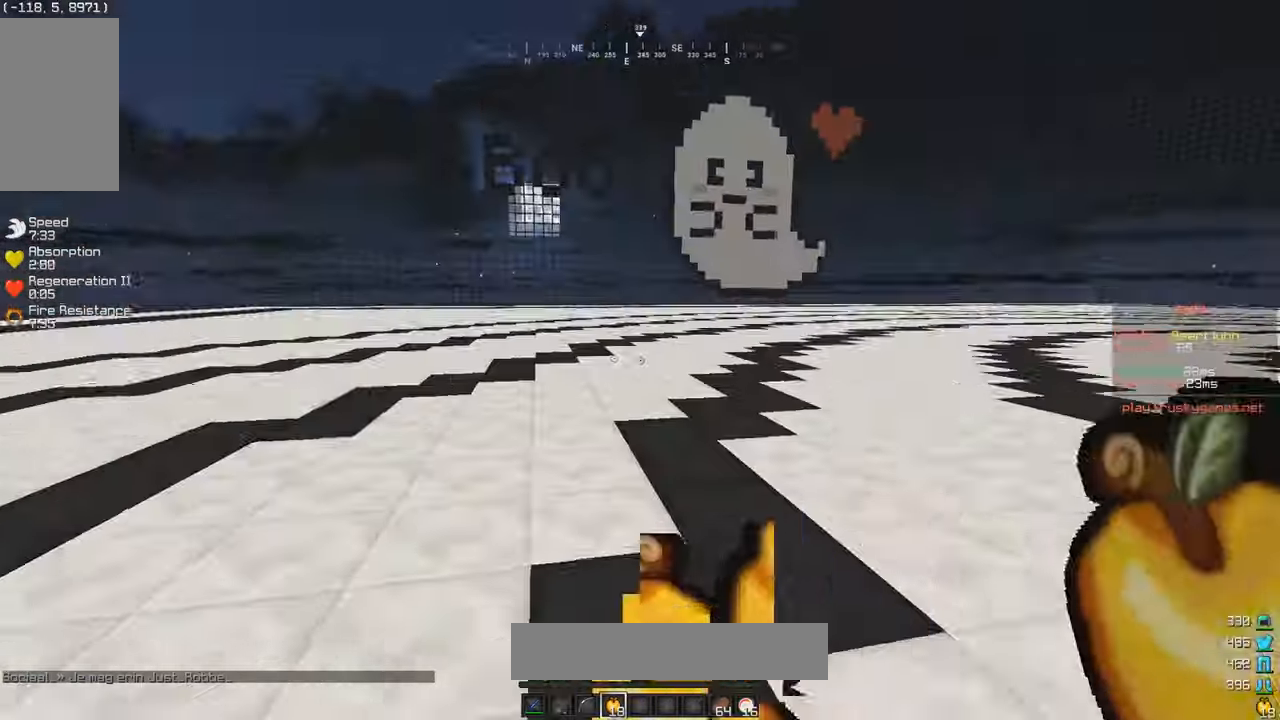
{"keys": ["w"], "mouse": [], "events": [[83, "mouse_left", "up"], [150, "mouse_right", "up"], [350, "a", "up"]]}
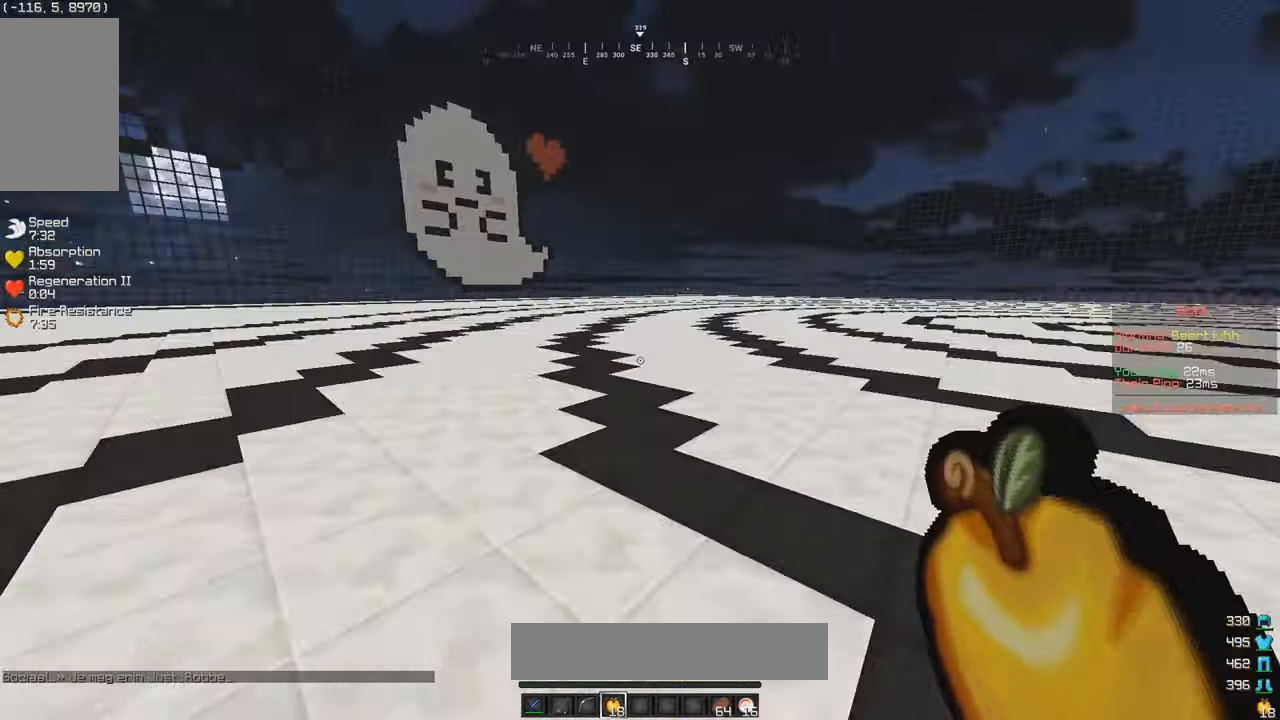
{"keys": ["d", "w"], "mouse": ["left"], "events": [[166, "mouse_left", "down"], [266, "d", "down"]]}
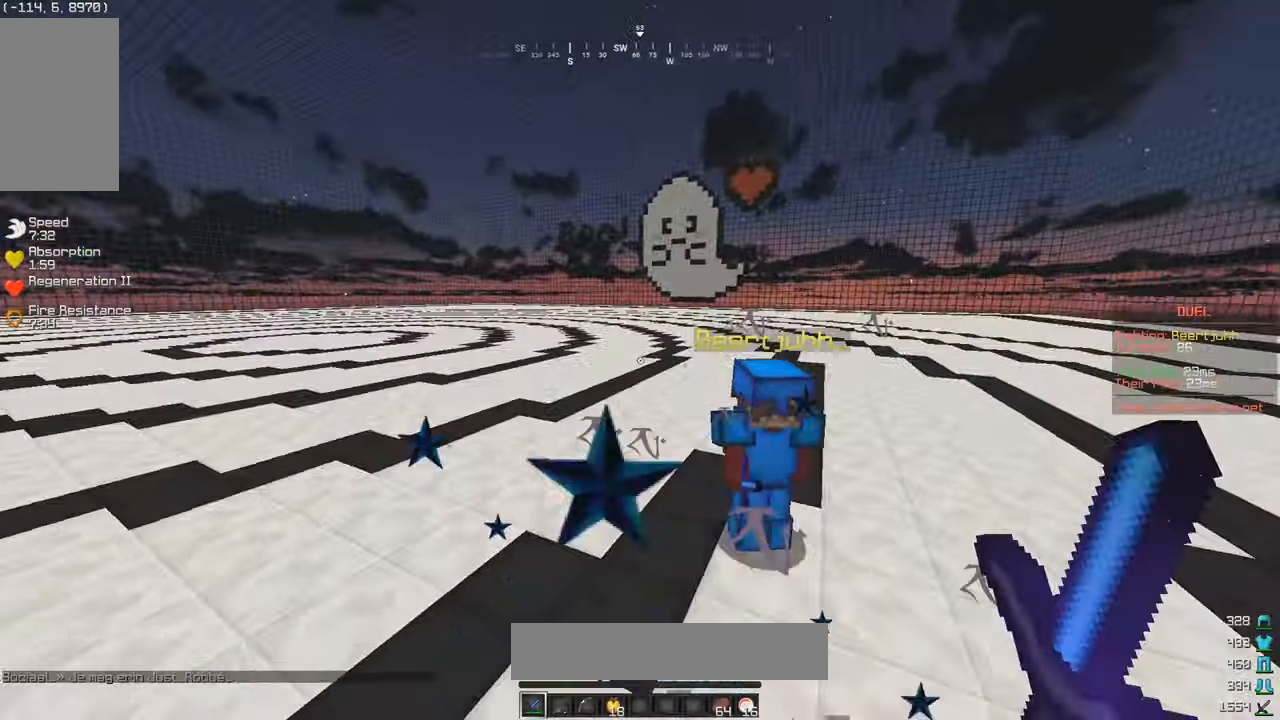
{"keys": ["a"], "mouse": ["left"], "events": [[50, "d", "up"], [66, "a", "down"], [450, "w", "up"]]}
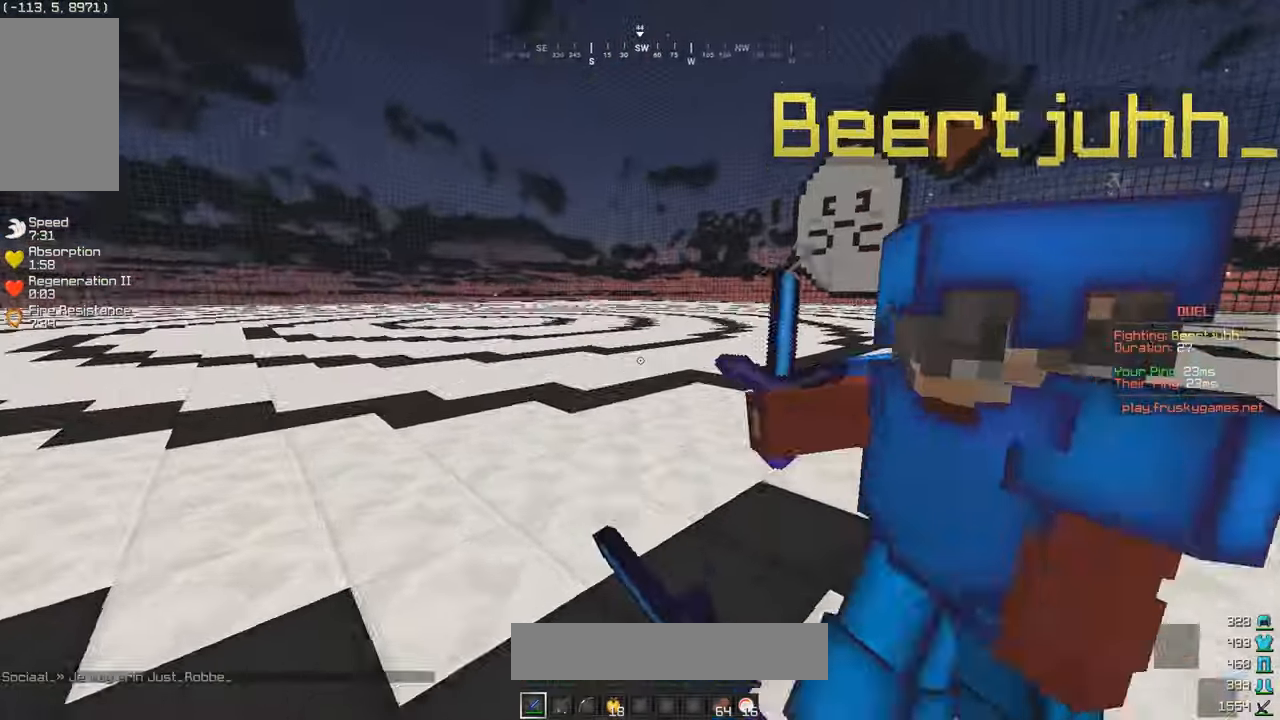
{"keys": ["d"], "mouse": [], "events": [[16, "s", "down"], [150, "mouse_left", "up"], [216, "mouse_left", "down"], [333, "a", "up"], [350, "mouse_left", "up"], [400, "s", "up"], [416, "mouse_left", "down"], [466, "d", "down"], [500, "mouse_left", "up"]]}
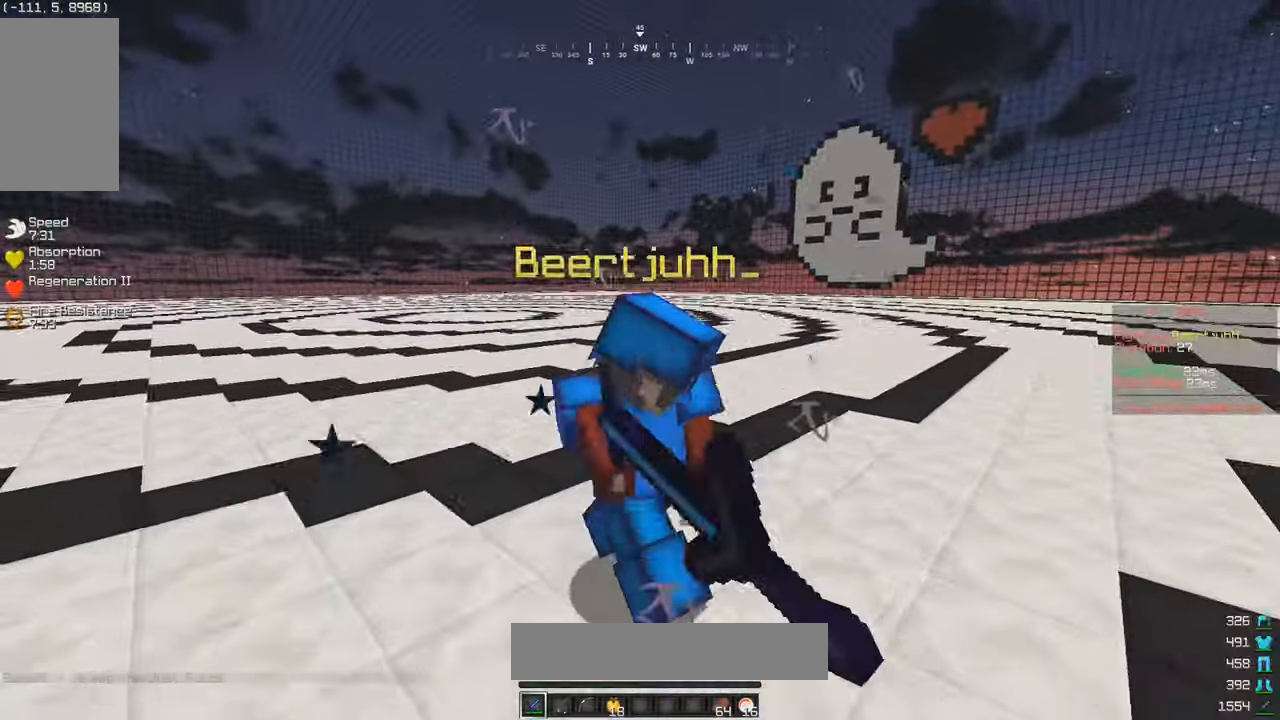
{"keys": ["d"], "mouse": ["left"], "events": [[66, "mouse_left", "down"], [200, "mouse_left", "up"], [266, "mouse_left", "down"], [400, "mouse_left", "up"], [466, "mouse_left", "down"]]}
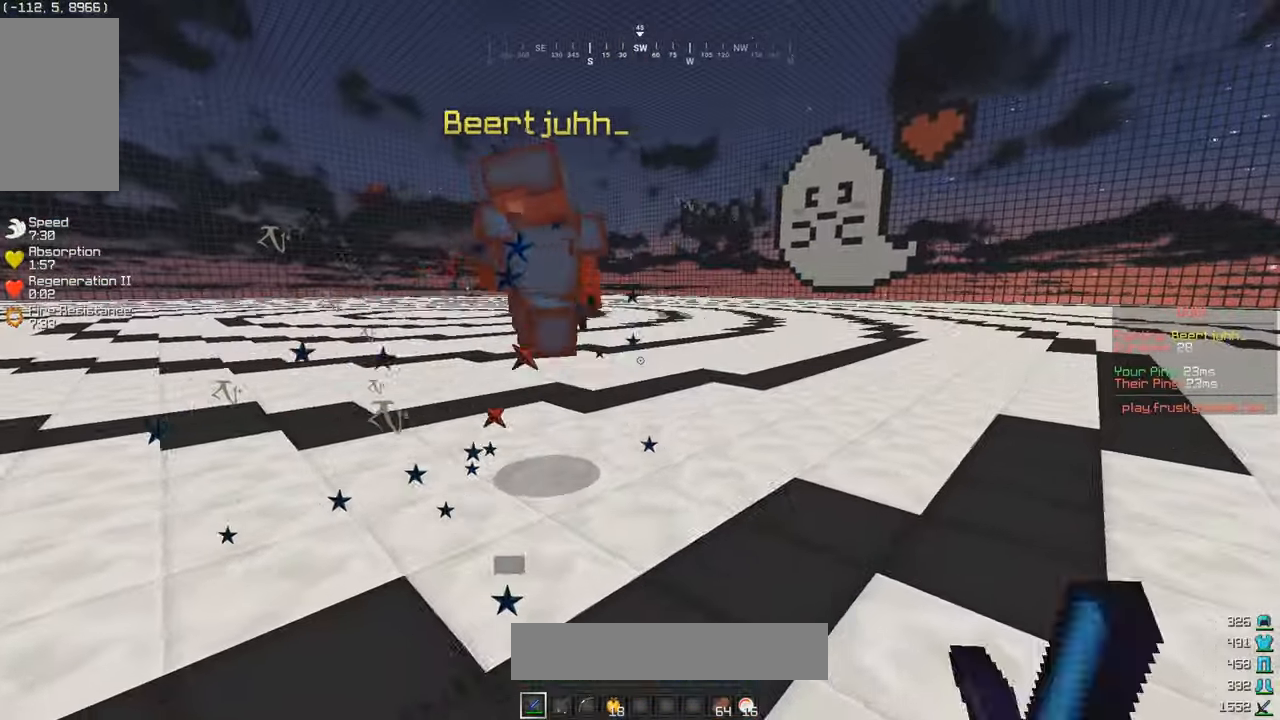
{"keys": ["a", "w"], "mouse": ["left"], "events": [[100, "mouse_left", "up"], [116, "a", "down"], [166, "mouse_left", "down"], [200, "d", "up"], [316, "w", "down"]]}
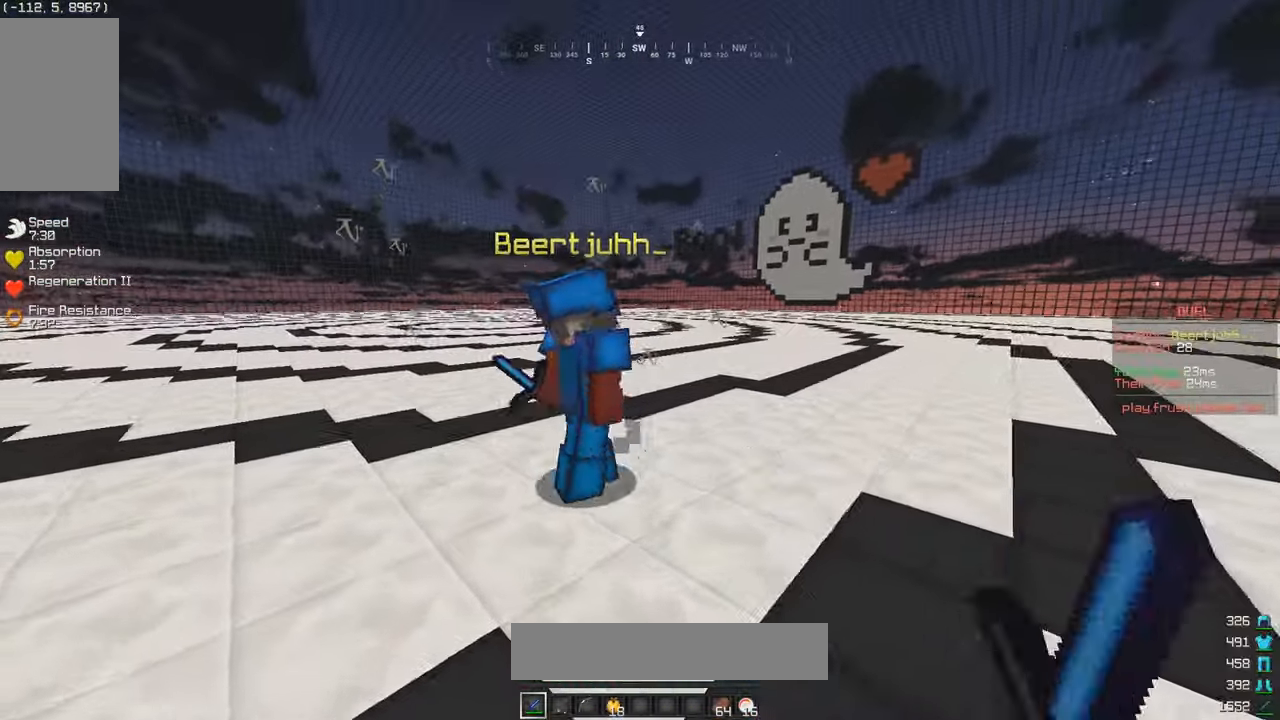
{"keys": ["a"], "mouse": [], "events": [[100, "mouse_left", "up"], [166, "mouse_left", "down"], [233, "s", "down"], [266, "w", "up"], [433, "s", "up"], [450, "mouse_left", "up"]]}
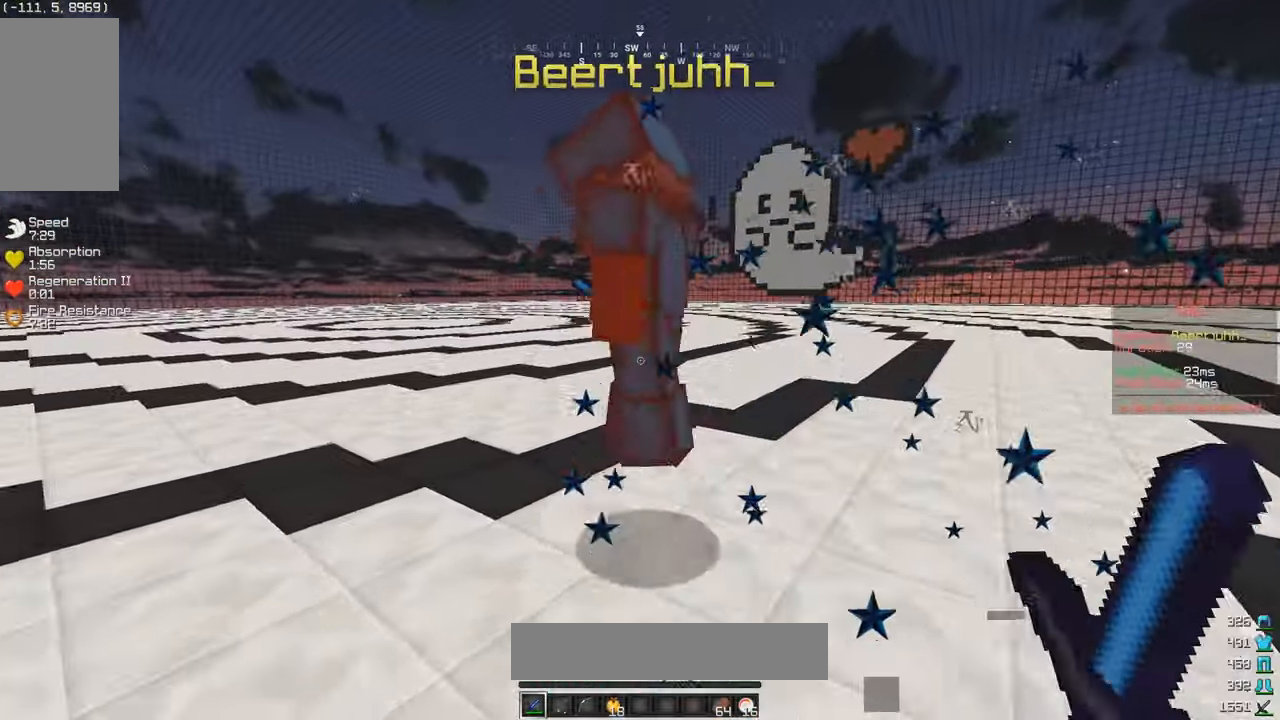
{"keys": ["a", "w"], "mouse": ["left"]}
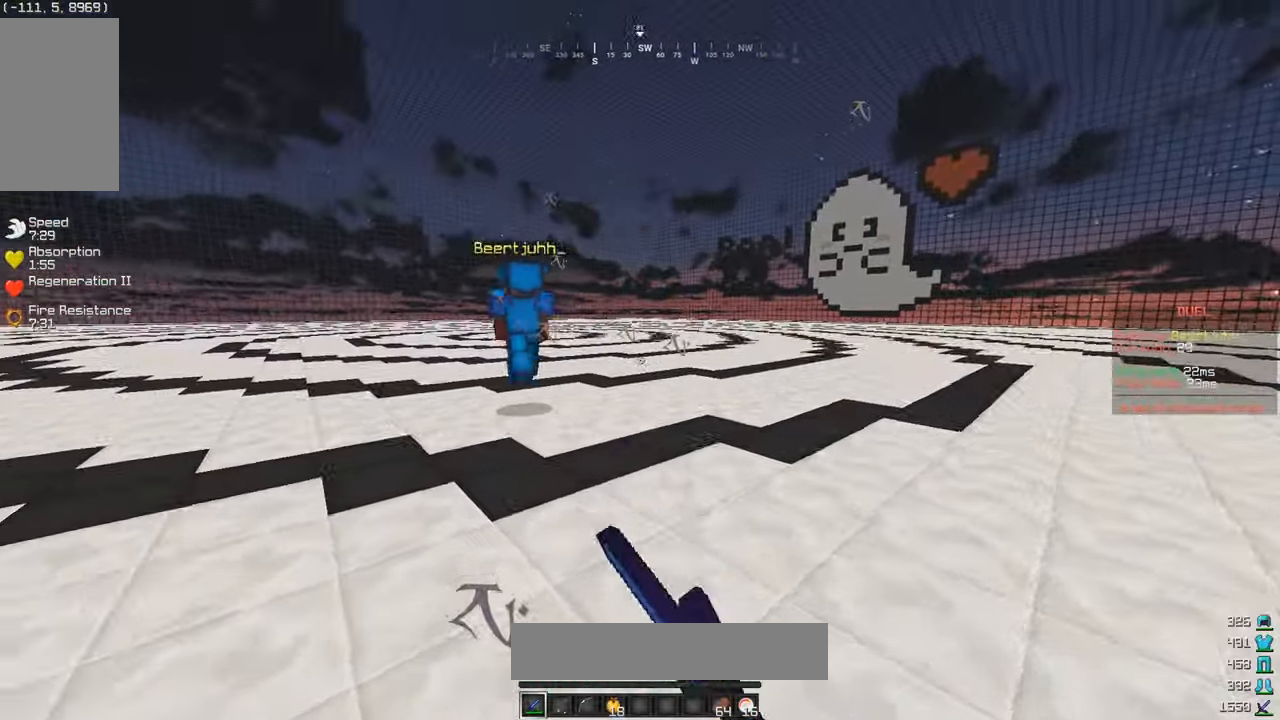
{"keys": ["a", "w"], "mouse": ["left"], "events": []}
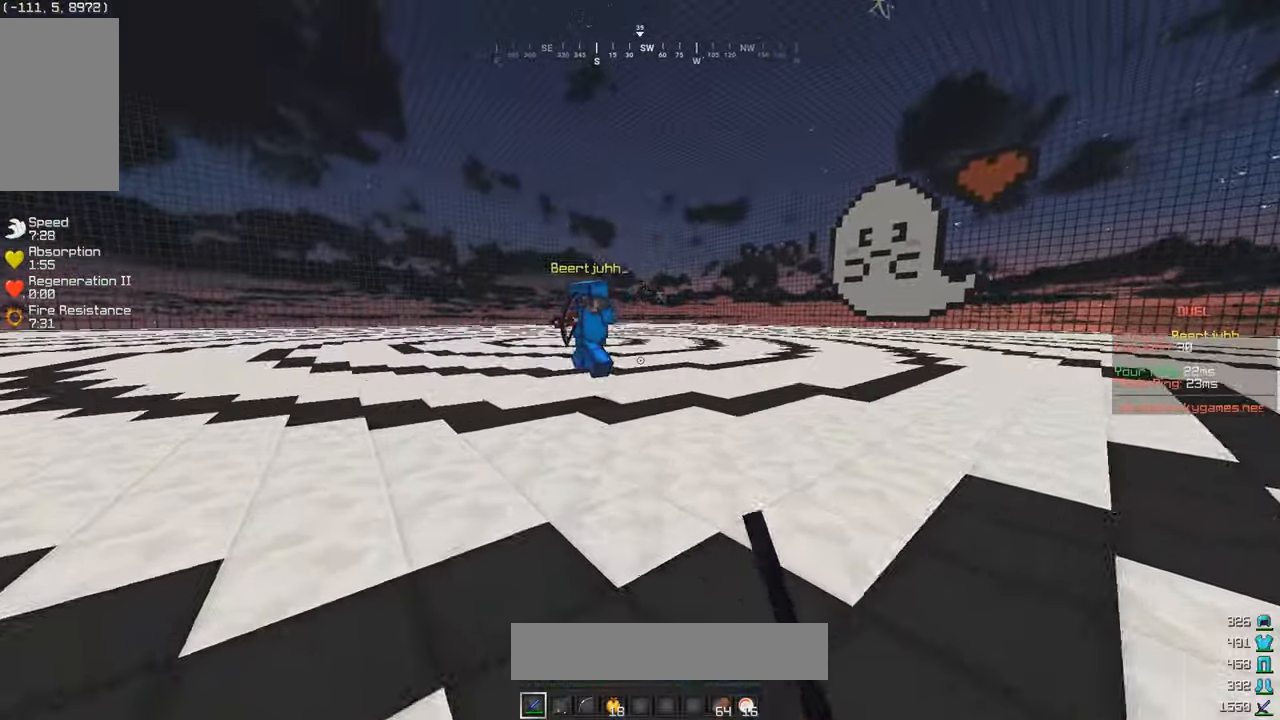
{"keys": ["d", "w"], "mouse": ["left"], "events": [[116, "d", "down"], [200, "a", "up"], [200, "mouse_left", "up"], [267, "mouse_left", "down"], [400, "mouse_left", "up"], [467, "mouse_left", "down"]]}
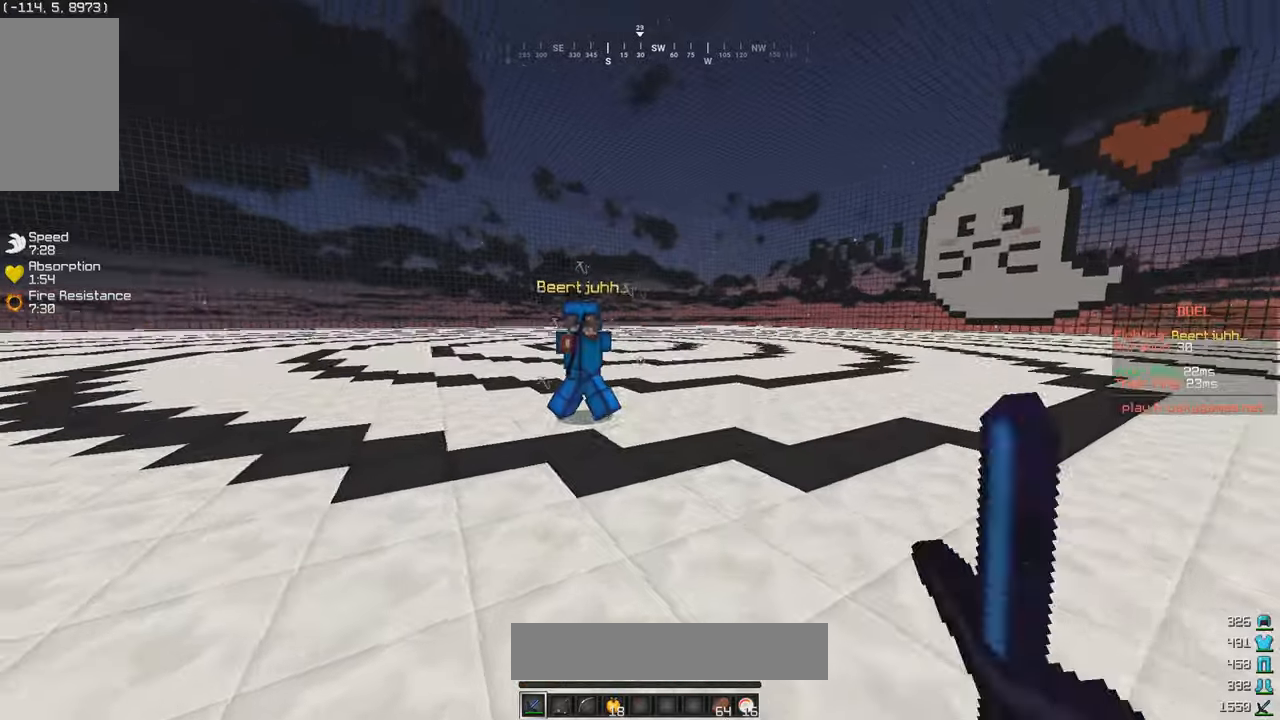
{"keys": ["a", "w"], "mouse": ["left"], "events": [[50, "mouse_left", "up"], [117, "mouse_left", "down"], [200, "w", "up"], [250, "mouse_left", "up"], [267, "a", "down"], [317, "mouse_left", "down"], [350, "d", "up"], [417, "w", "down"]]}
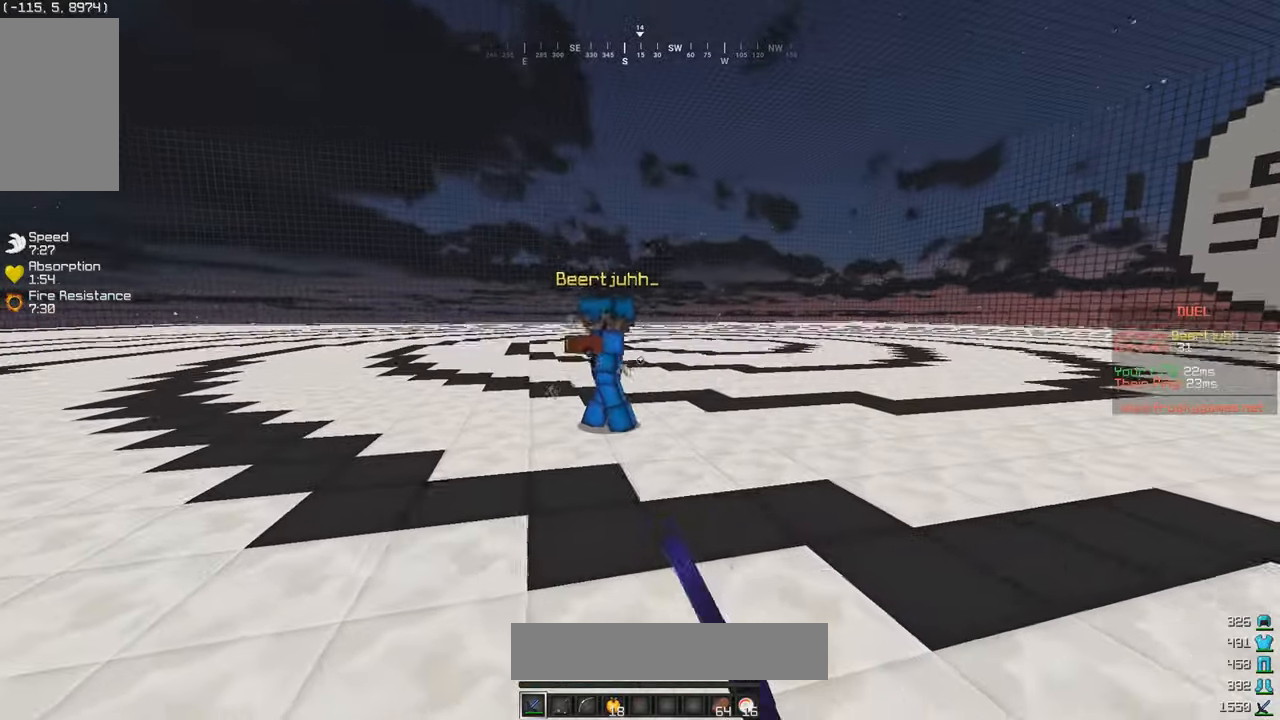
{"keys": ["a", "w"], "mouse": [], "events": [[450, "mouse_left", "up"]]}
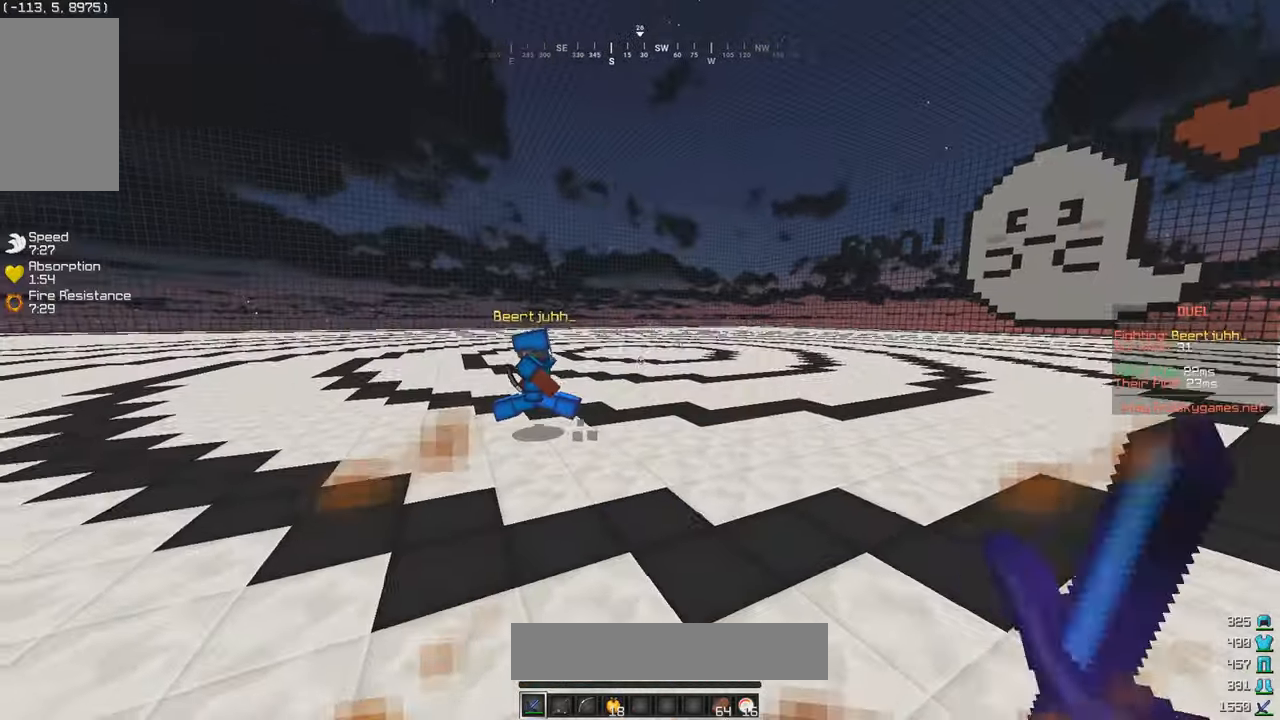
{"keys": ["a", "w"], "mouse": [], "events": [[17, "mouse_left", "down"], [200, "mouse_right", "down"], [283, "mouse_left", "up"], [350, "mouse_left", "down"], [450, "mouse_left", "up"], [450, "mouse_right", "up"]]}
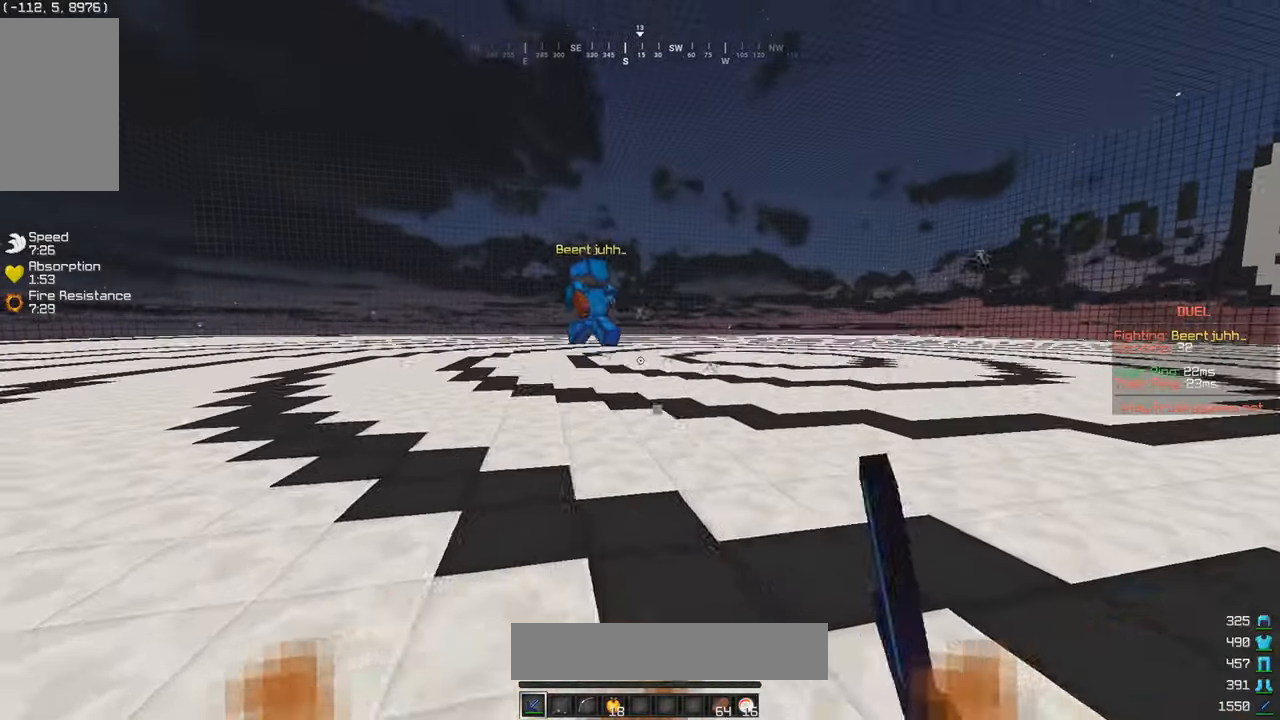
{"keys": ["a", "w"], "mouse": ["left"], "events": [[17, "mouse_left", "down"]]}
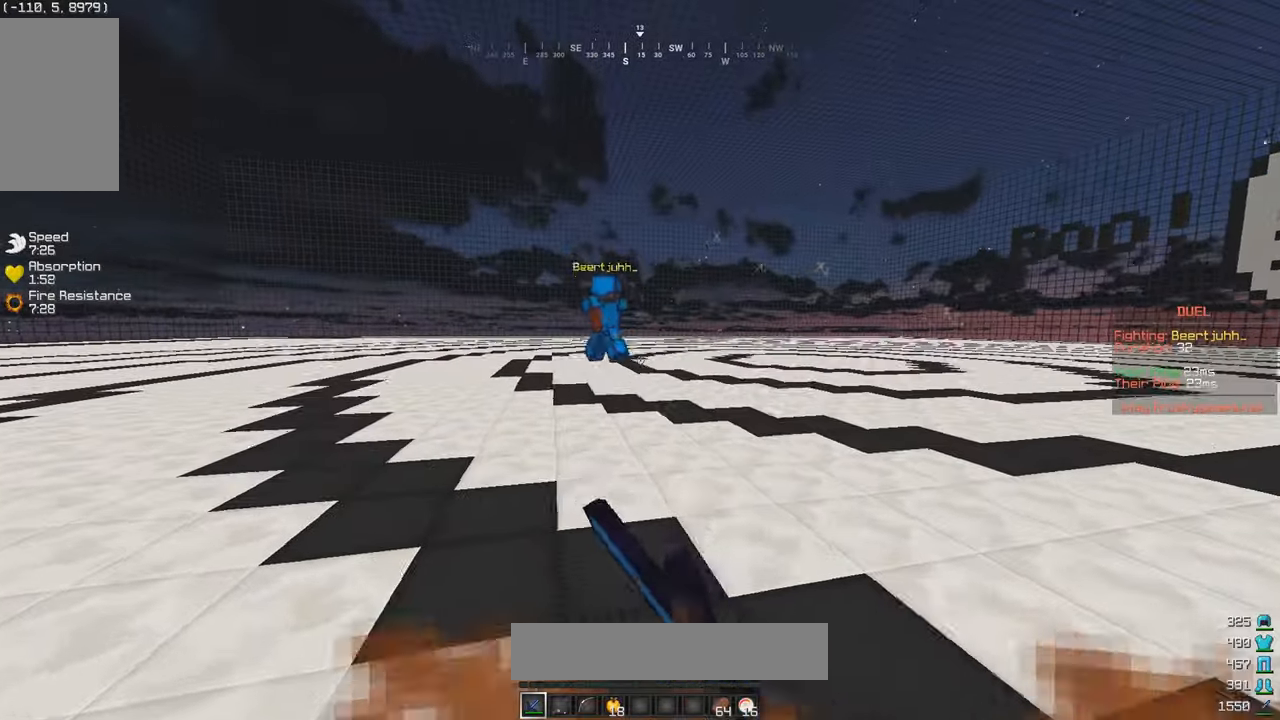
{"keys": ["a", "w"], "mouse": ["left"], "events": [[50, "mouse_right", "down"], [300, "mouse_right", "up"]]}
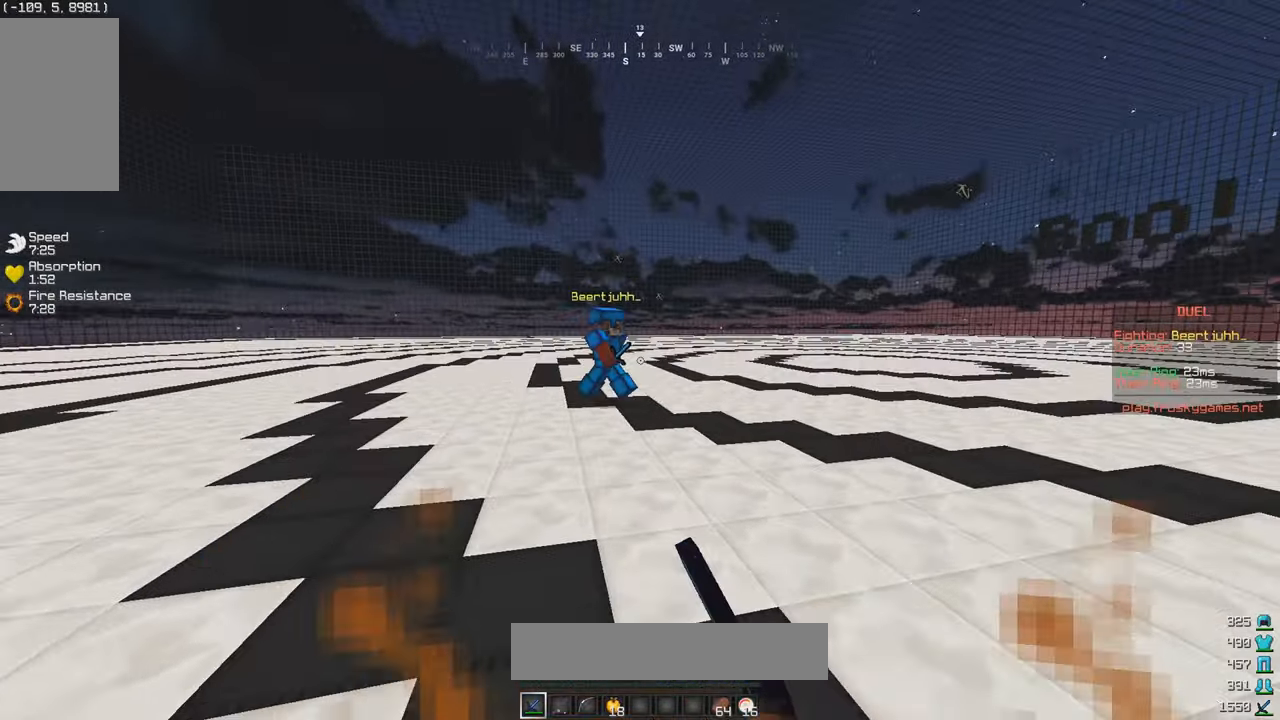
{"keys": ["d", "w"], "mouse": ["left"], "events": [[200, "mouse_left", "up"], [250, "a", "up"], [317, "d", "down"], [367, "mouse_left", "down"], [450, "mouse_left", "up"], [500, "mouse_left", "down"]]}
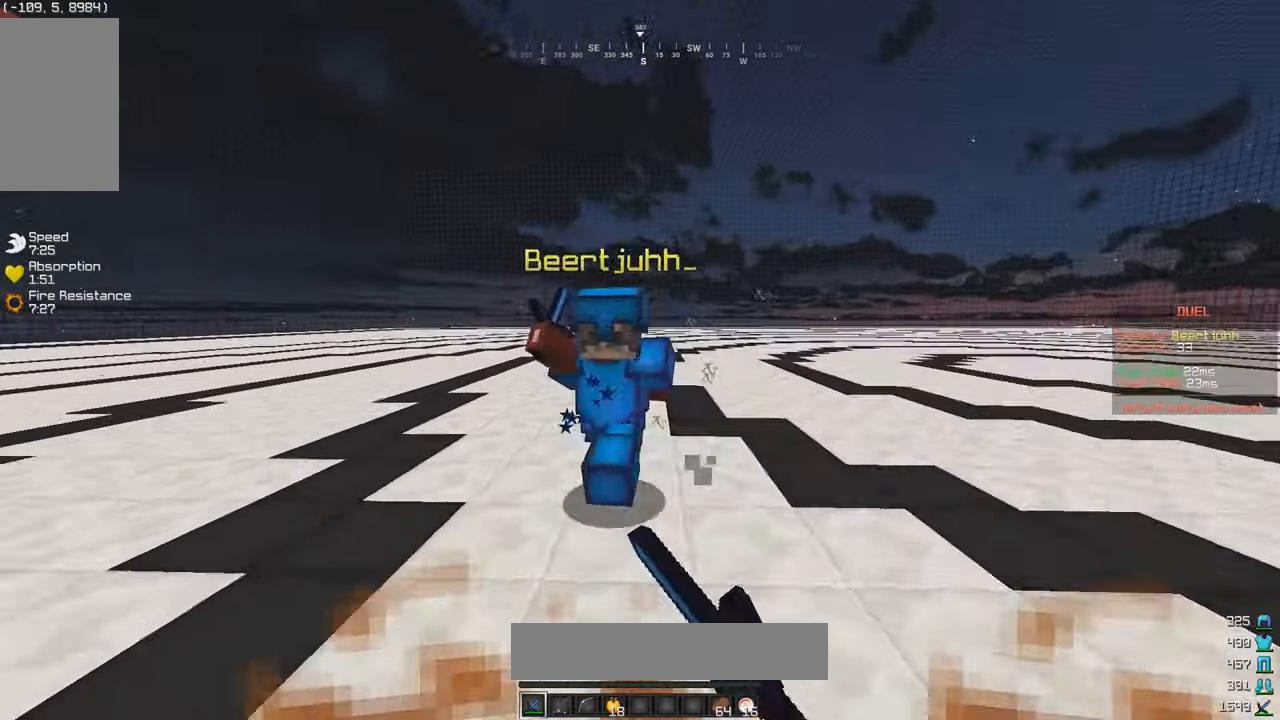
{"keys": ["a", "w"], "mouse": [], "events": [[200, "mouse_right", "down"], [317, "a", "down"], [383, "d", "up"], [400, "mouse_left", "up"], [400, "mouse_right", "up"]]}
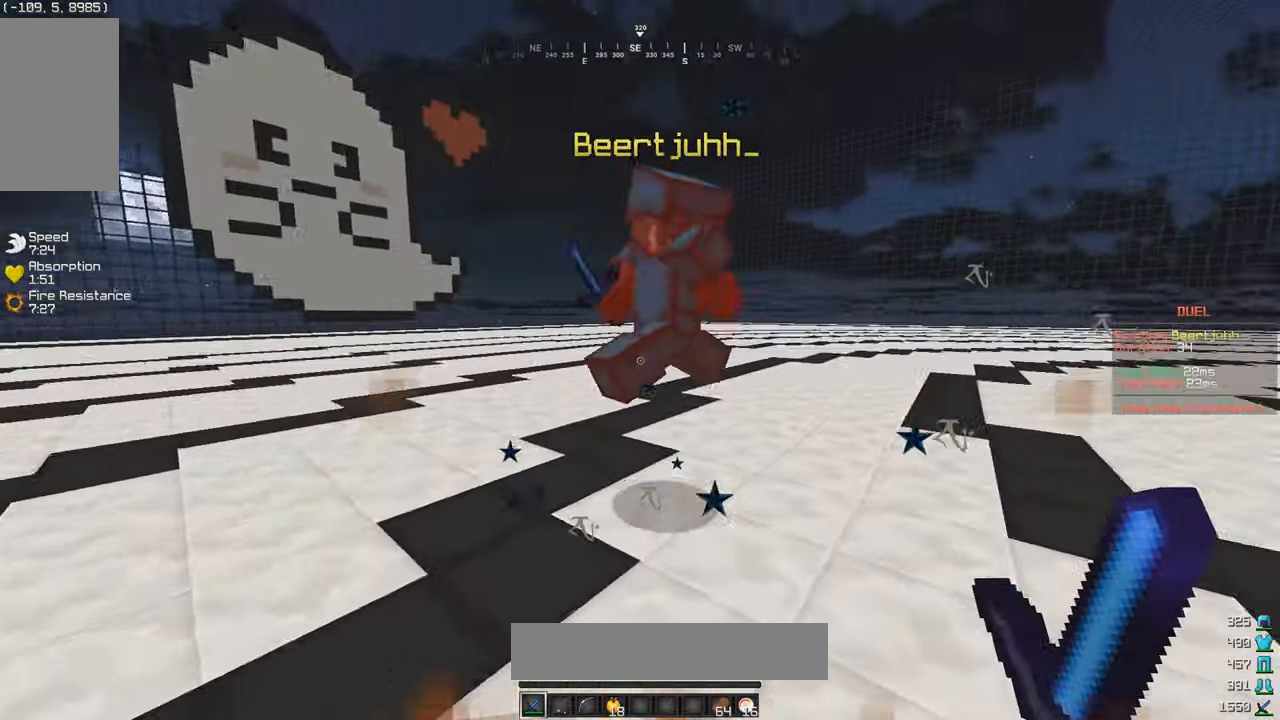
{"keys": [], "mouse": [], "events": [[17, "mouse_left", "down"], [233, "a", "up"], [233, "mouse_left", "up"], [233, "w", "up"]]}
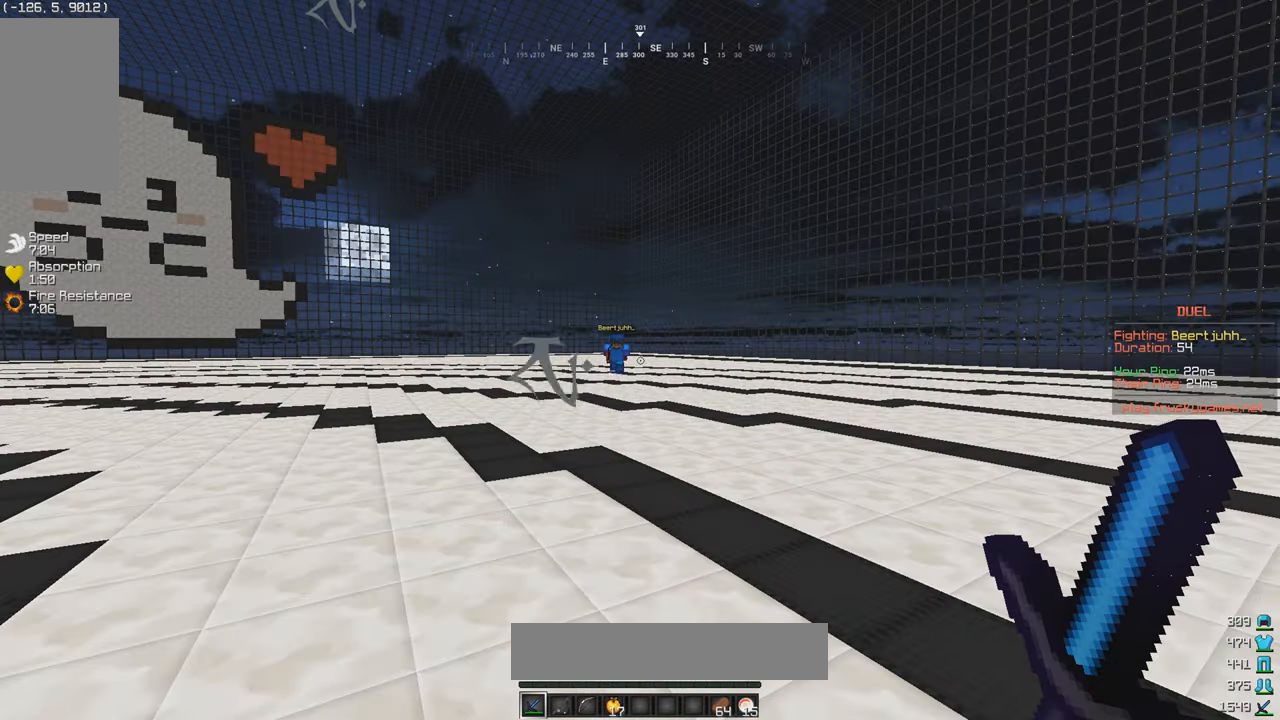
{"keys": [], "mouse": [], "events": []}